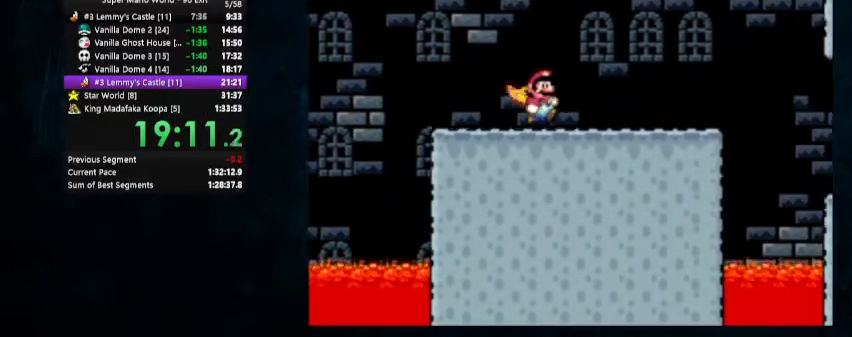
Gameplay with a controller (Nintendo layout); each line is a JSON object with the inputs held at the frame after it. "events" lists button and stick changes between this image and that frame as [ms after this image, input, new state], when the widget could be followed in between. Not read: L1 L3 R1 R3.
{"buttons": ["Y"], "events": [[233, "DPAD_UP", "up"], [333, "DPAD_RIGHT", "up"], [367, "DPAD_LEFT", "down"], [500, "DPAD_LEFT", "up"]]}
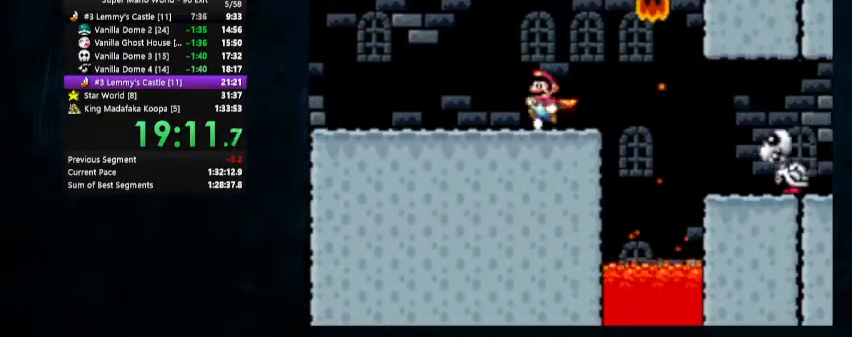
{"buttons": ["B", "Y", "DPAD_UP", "DPAD_RIGHT"], "events": [[467, "DPAD_RIGHT", "down"], [500, "B", "down"], [500, "DPAD_UP", "down"]]}
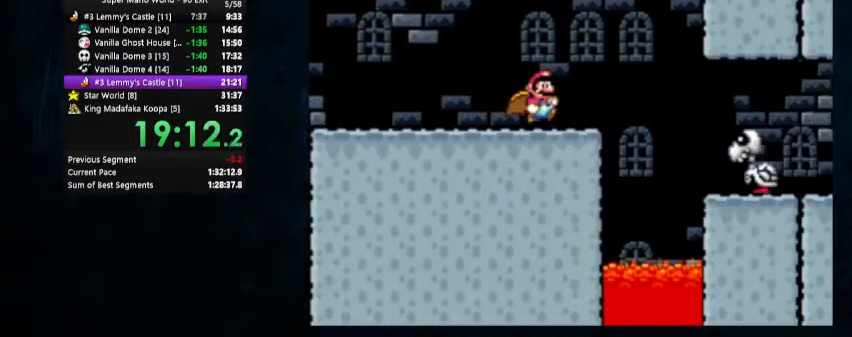
{"buttons": ["Y", "DPAD_RIGHT"], "events": [[300, "B", "up"], [333, "DPAD_UP", "up"]]}
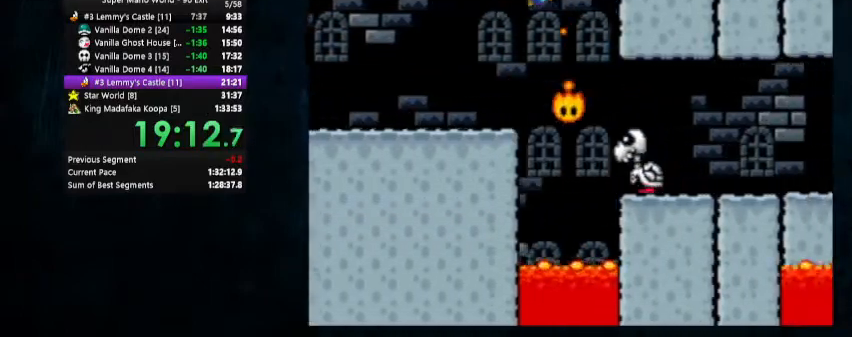
{"buttons": ["Y", "DPAD_RIGHT"], "events": [[367, "DPAD_UP", "down"], [500, "DPAD_UP", "up"]]}
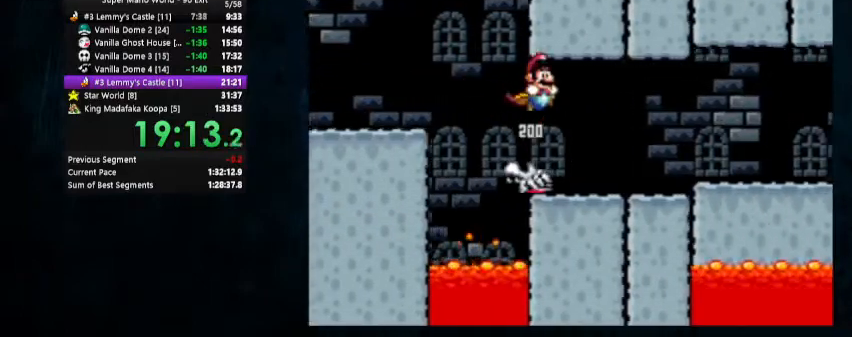
{"buttons": ["Y", "DPAD_UP", "DPAD_RIGHT"], "events": [[67, "Y", "up"], [133, "DPAD_UP", "down"], [133, "Y", "down"], [400, "B", "down"], [400, "DPAD_UP", "up"], [500, "B", "up"], [500, "DPAD_UP", "down"]]}
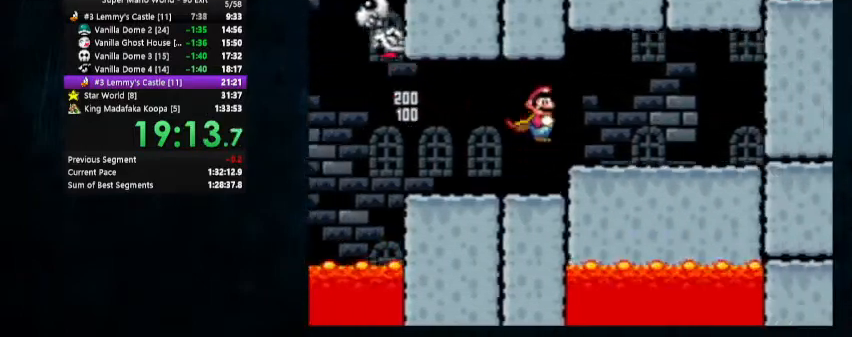
{"buttons": ["Y", "DPAD_UP", "DPAD_RIGHT"], "events": []}
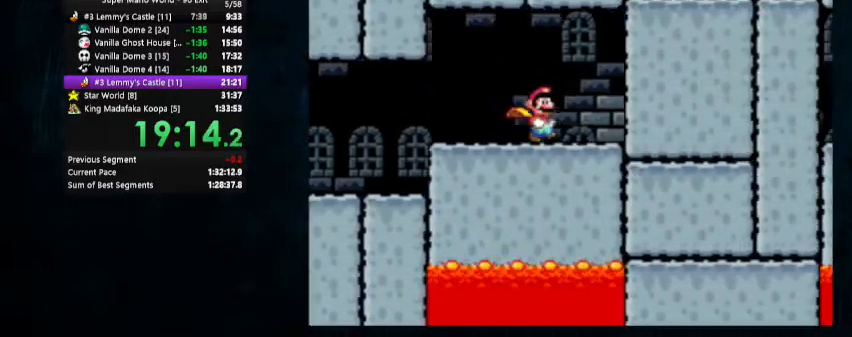
{"buttons": ["Y"], "events": [[100, "DPAD_LEFT", "down"], [167, "DPAD_RIGHT", "up"], [167, "DPAD_UP", "up"], [233, "DPAD_LEFT", "up"]]}
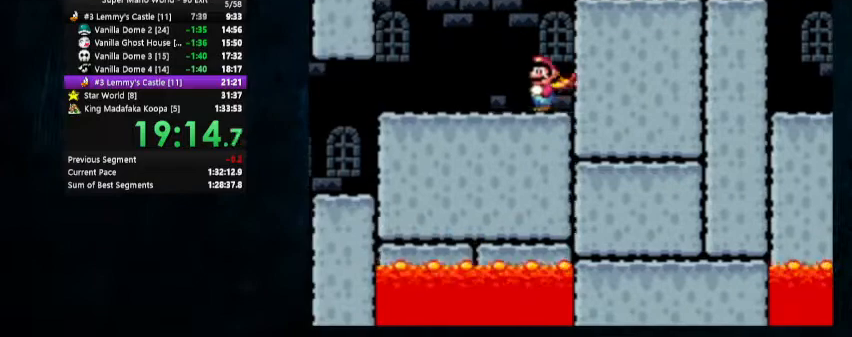
{"buttons": [], "events": [[67, "Y", "up"]]}
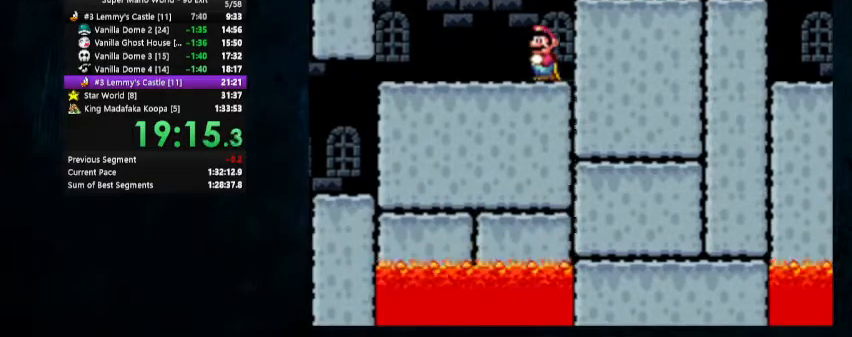
{"buttons": ["Y"], "events": [[233, "B", "down"], [267, "Y", "down"], [333, "B", "up"], [400, "Y", "up"], [467, "Y", "down"]]}
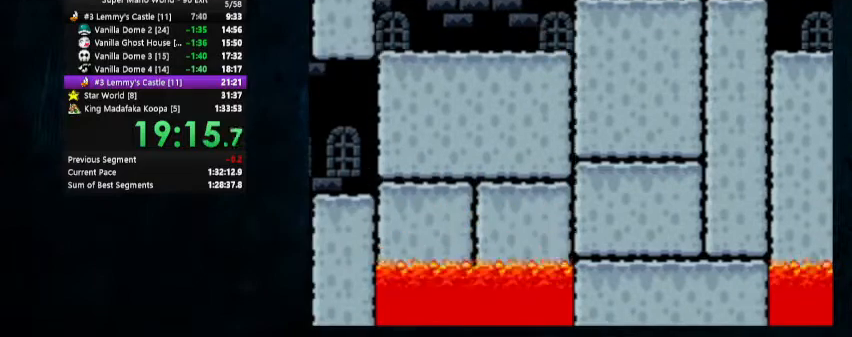
{"buttons": ["Y", "DPAD_UP", "DPAD_LEFT"], "events": [[133, "DPAD_LEFT", "down"], [167, "DPAD_UP", "down"]]}